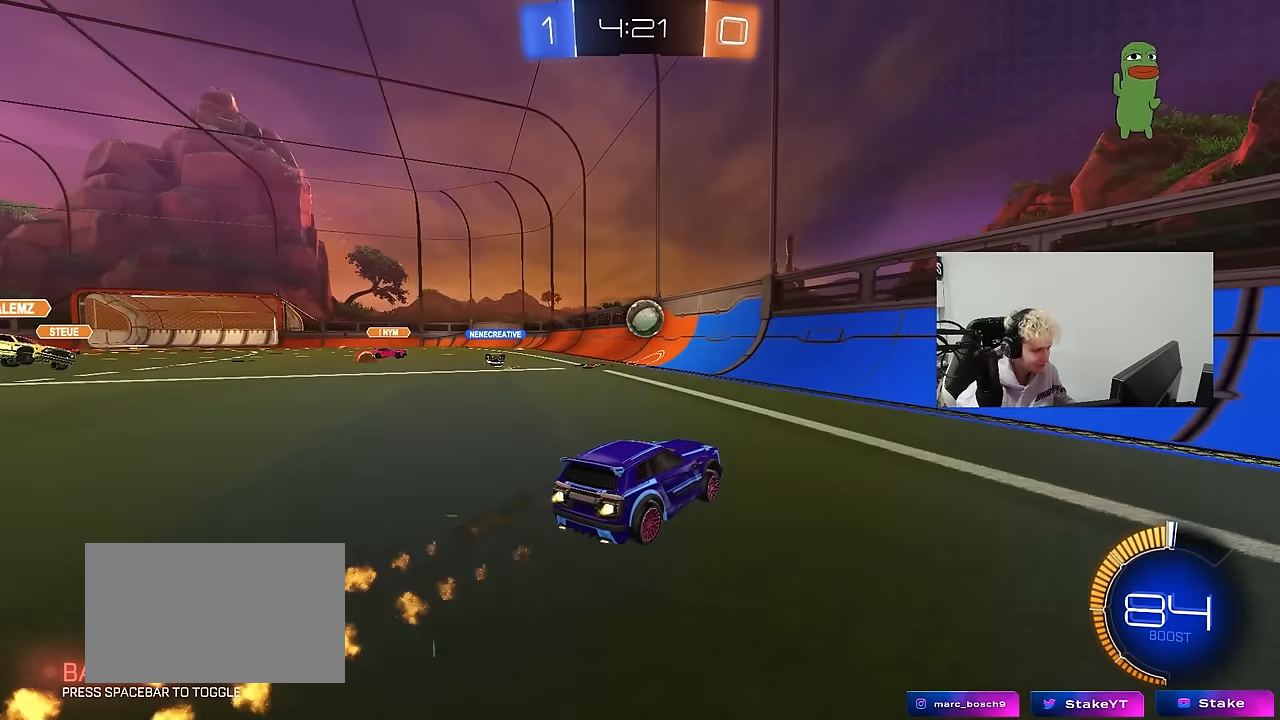
Gameplay with keyboard and mouse; each line is a JSON object with the keys and mouse buttons held at the frame after it. "events" lists presses ("down") and releases ("up") of "1", "2", "3", "4", "5", "a", "alt", "c", "caps_lock", "ctrl", "d", "e", "f", "g", "q", "r", "s", "shift", "space", "t", "tab", "v", "w", "x", "z", "mouse_left", "mouse_wheel" and "mouse_right" between this image and that frame as [ms after this image, input, new state], when the widget could be followed in between. "mouse_left", "mouse_wheel", "mouse_right" = the "left", "wheel", "right" buttons of the "mouse" list. No other keys are recorded. "wheel" means that the mouse wheel is clicked or scrolled. Mouse movement is not recorded.
{"keys": ["d", "s"], "mouse": [], "events": [[67, "a", "down"], [117, "mouse_left", "up"], [167, "a", "up"], [217, "d", "down"], [250, "w", "up"], [300, "s", "down"]]}
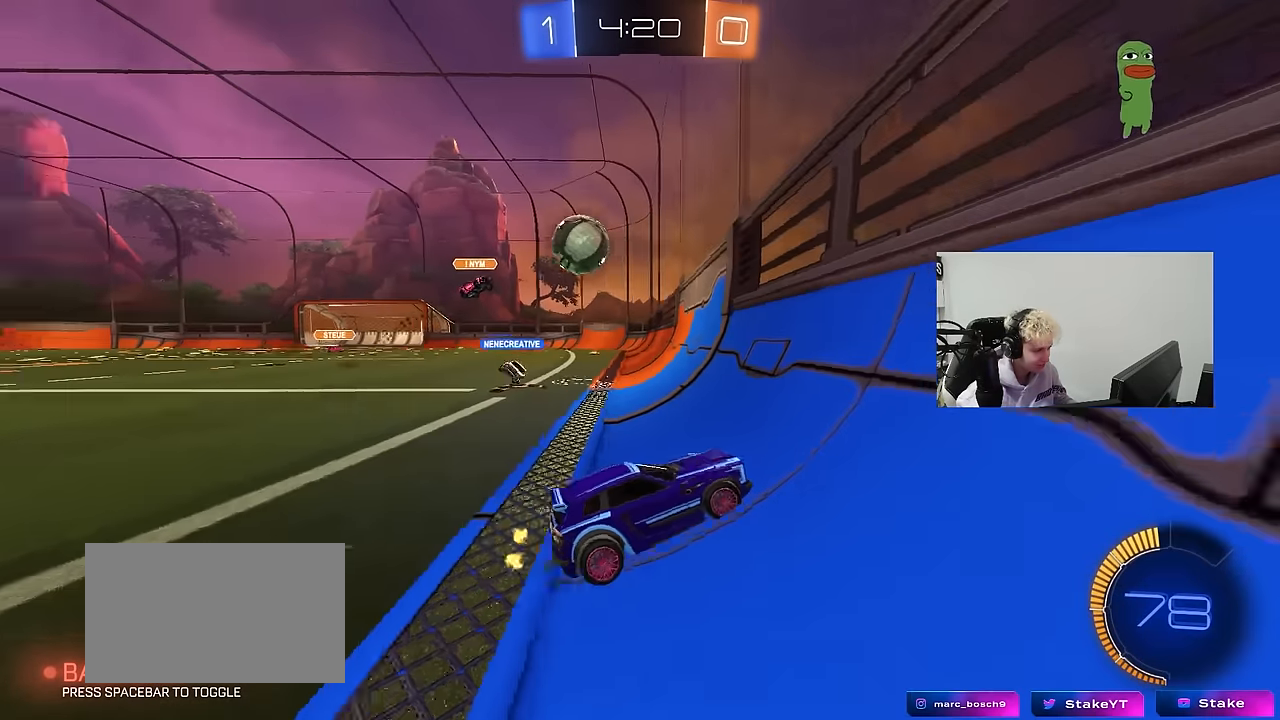
{"keys": ["d", "shift", "w"], "mouse": [], "events": [[33, "s", "up"], [133, "d", "up"], [183, "w", "down"], [417, "d", "down"], [500, "shift", "down"]]}
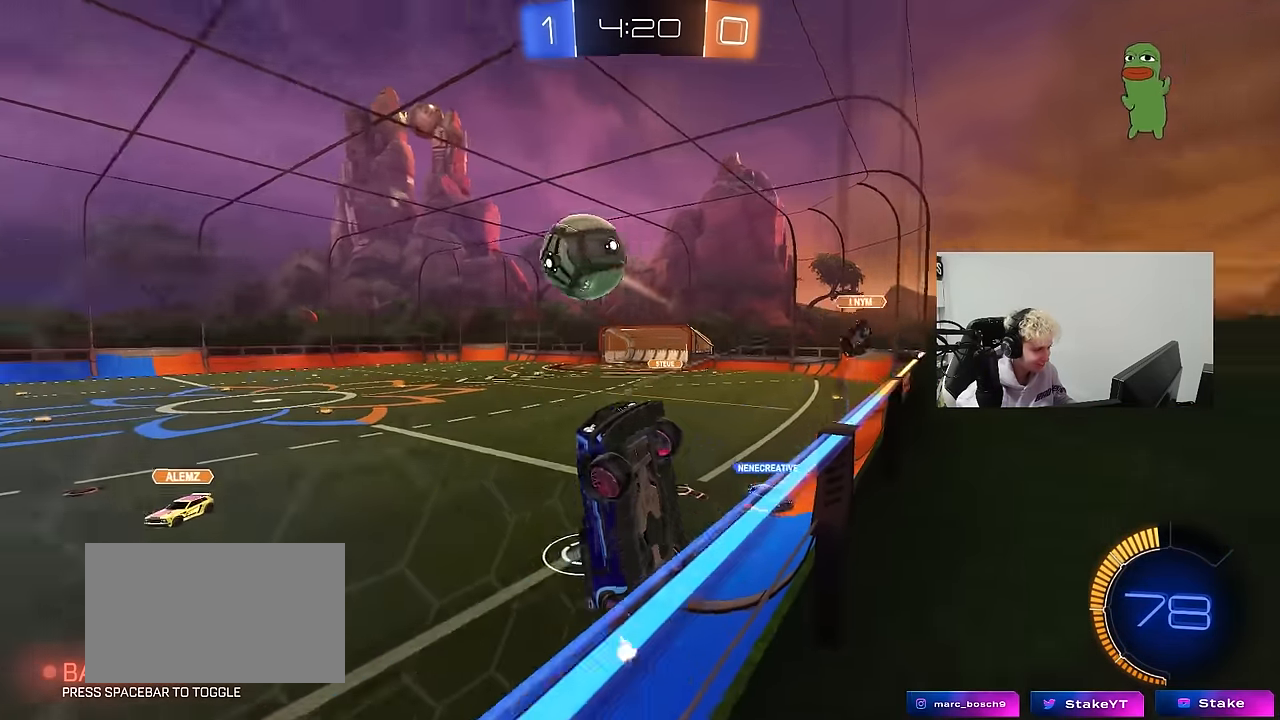
{"keys": ["d", "w"], "mouse": [], "events": [[150, "shift", "up"]]}
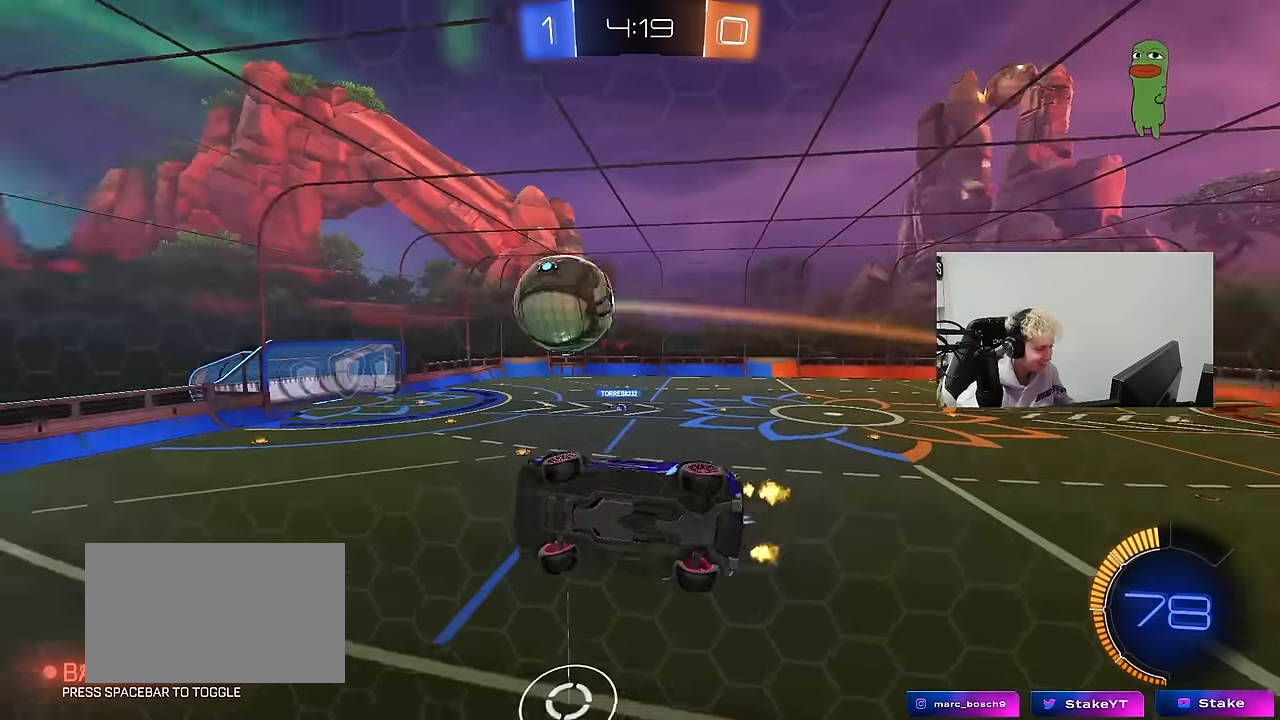
{"keys": ["a", "s"], "mouse": [], "events": [[67, "mouse_left", "down"], [167, "d", "up"], [167, "mouse_right", "down"], [167, "w", "up"], [217, "shift", "down"], [250, "a", "down"], [300, "s", "down"], [450, "mouse_right", "up"], [450, "shift", "up"], [500, "mouse_left", "up"]]}
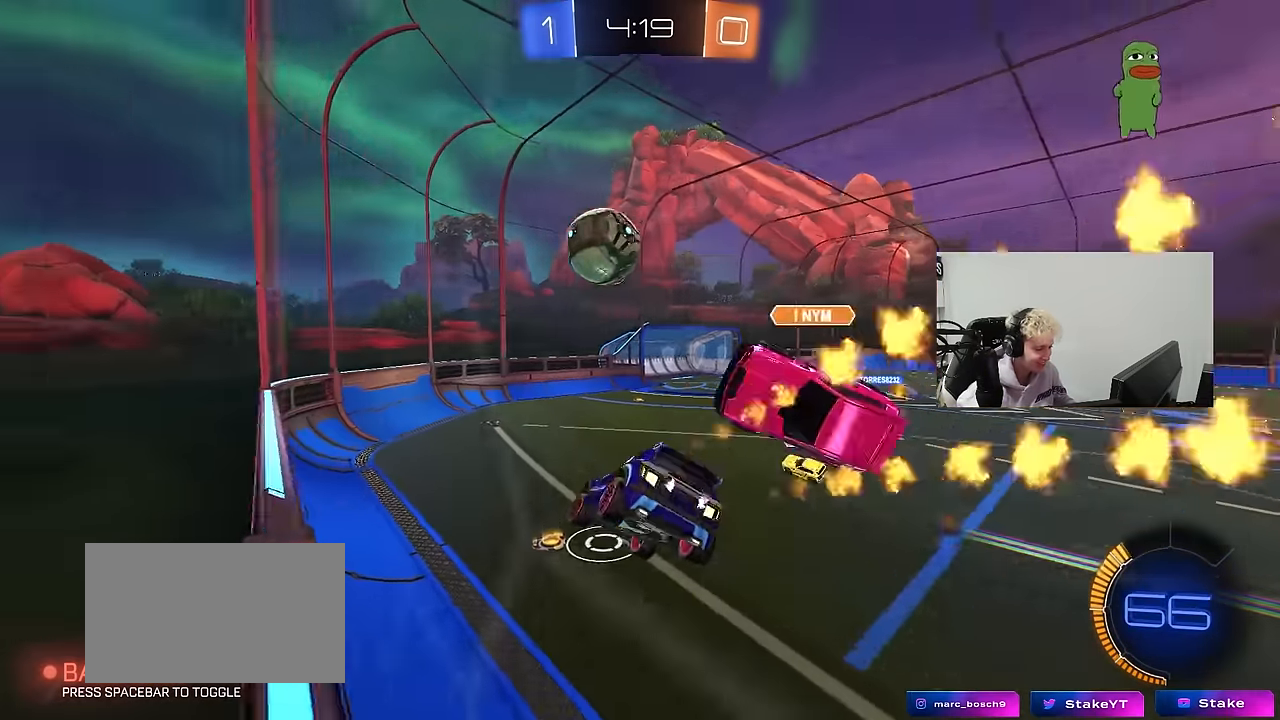
{"keys": ["d", "w"], "mouse": ["left", "right"], "events": [[83, "a", "up"], [83, "d", "down"], [133, "s", "up"], [217, "d", "up"], [267, "w", "down"], [367, "mouse_right", "down"], [417, "mouse_left", "down"], [500, "d", "down"]]}
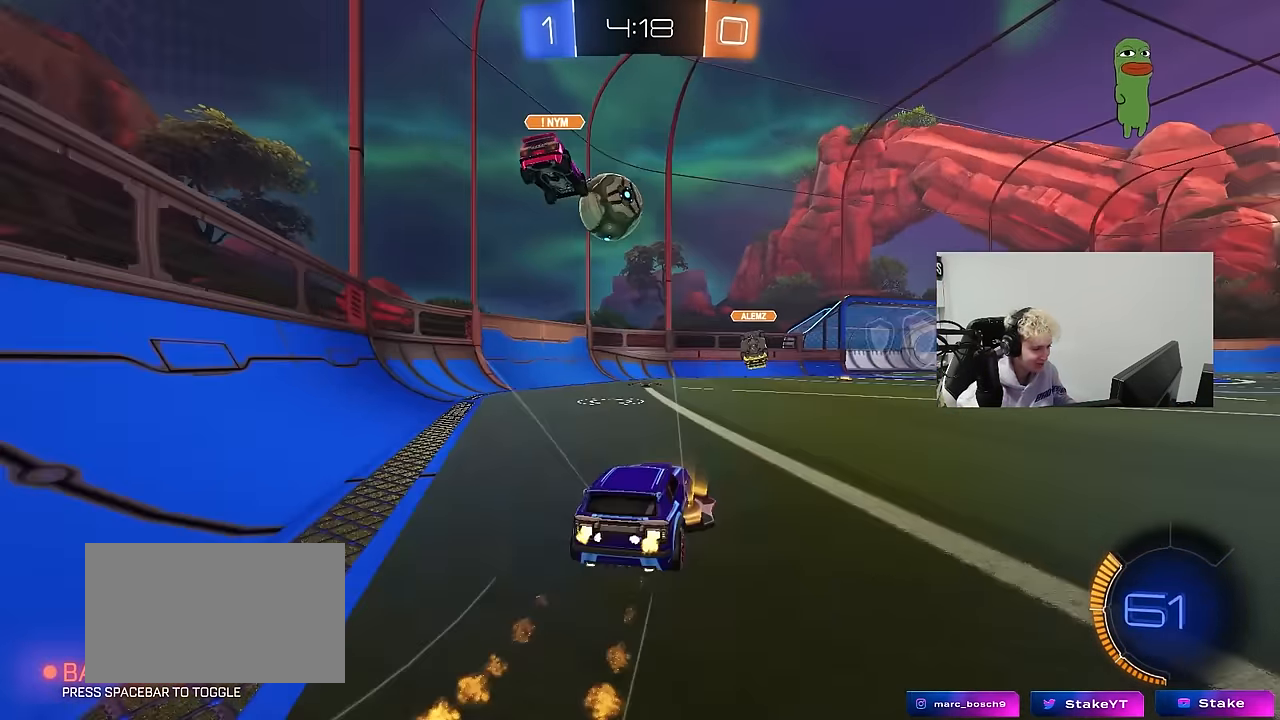
{"keys": [], "mouse": [], "events": [[100, "mouse_right", "up"], [150, "d", "up"], [233, "mouse_left", "up"], [383, "a", "down"], [483, "a", "up"], [483, "w", "up"]]}
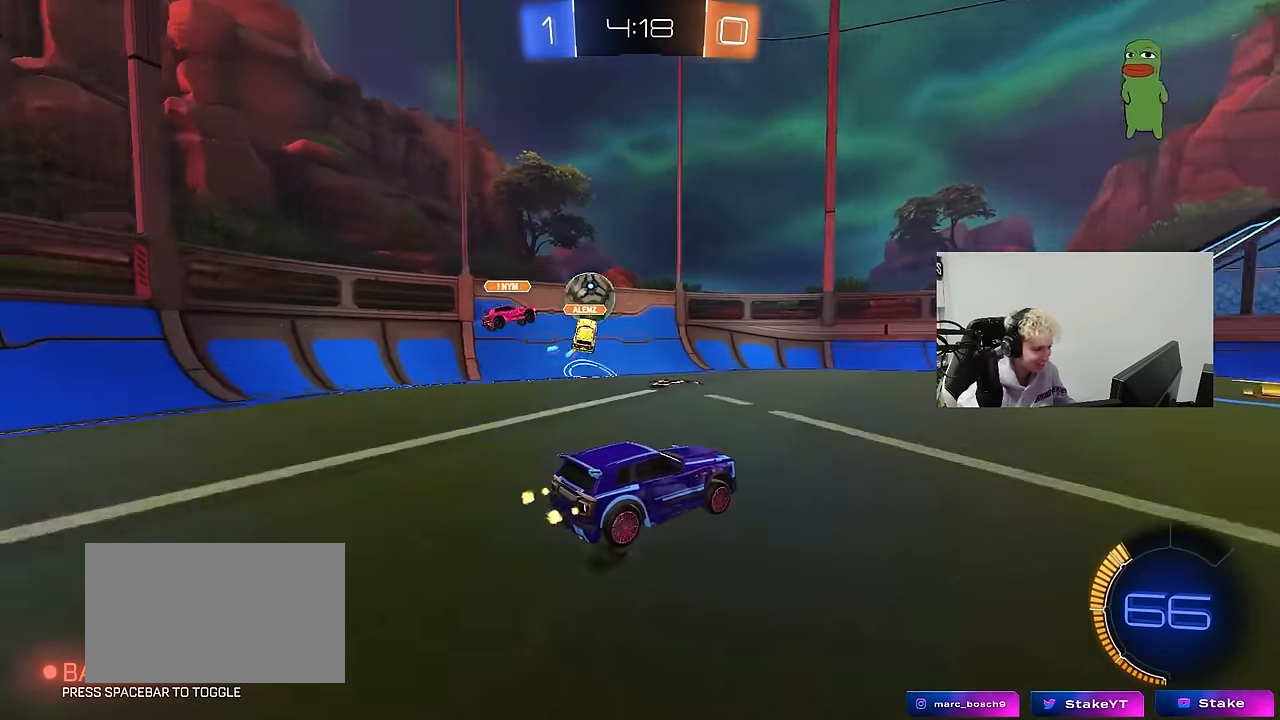
{"keys": [], "mouse": [], "events": [[17, "d", "down"], [250, "d", "up"], [350, "d", "down"], [450, "d", "up"]]}
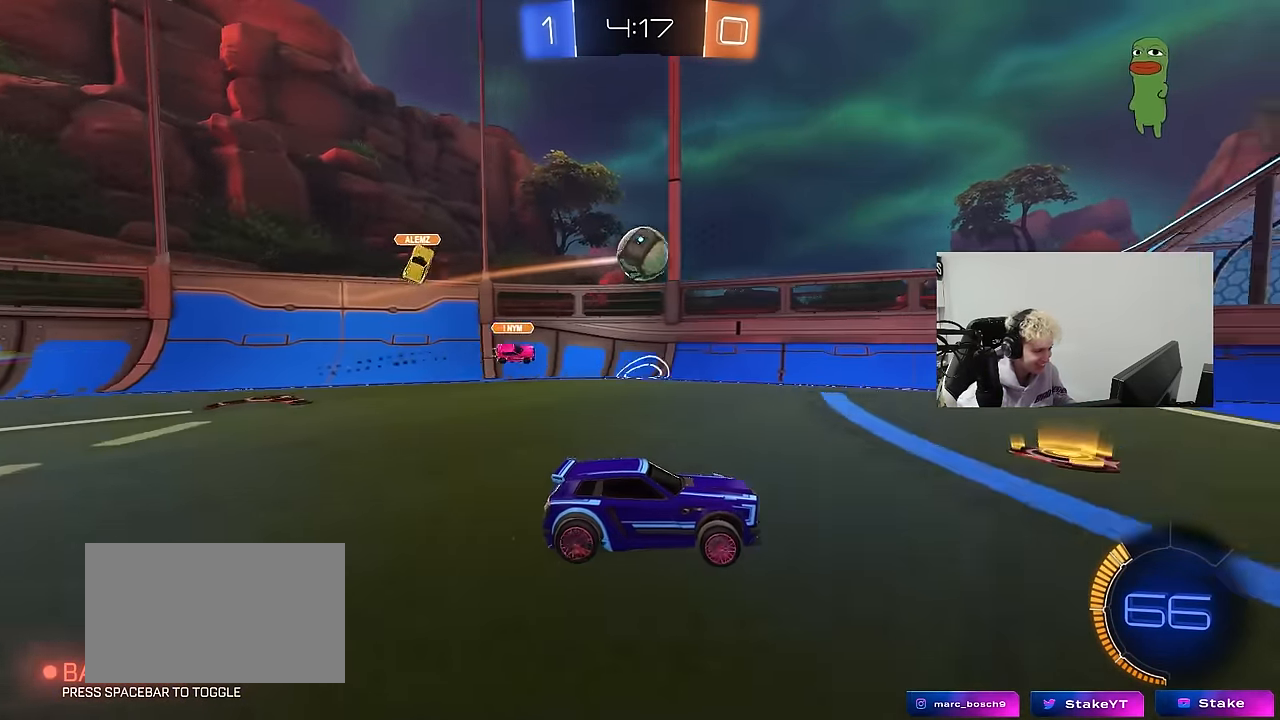
{"keys": ["w"], "mouse": [], "events": [[83, "a", "down"], [133, "s", "down"], [233, "a", "up"], [233, "d", "down"], [267, "s", "up"], [317, "d", "up"], [417, "a", "down"], [417, "w", "down"], [467, "a", "up"]]}
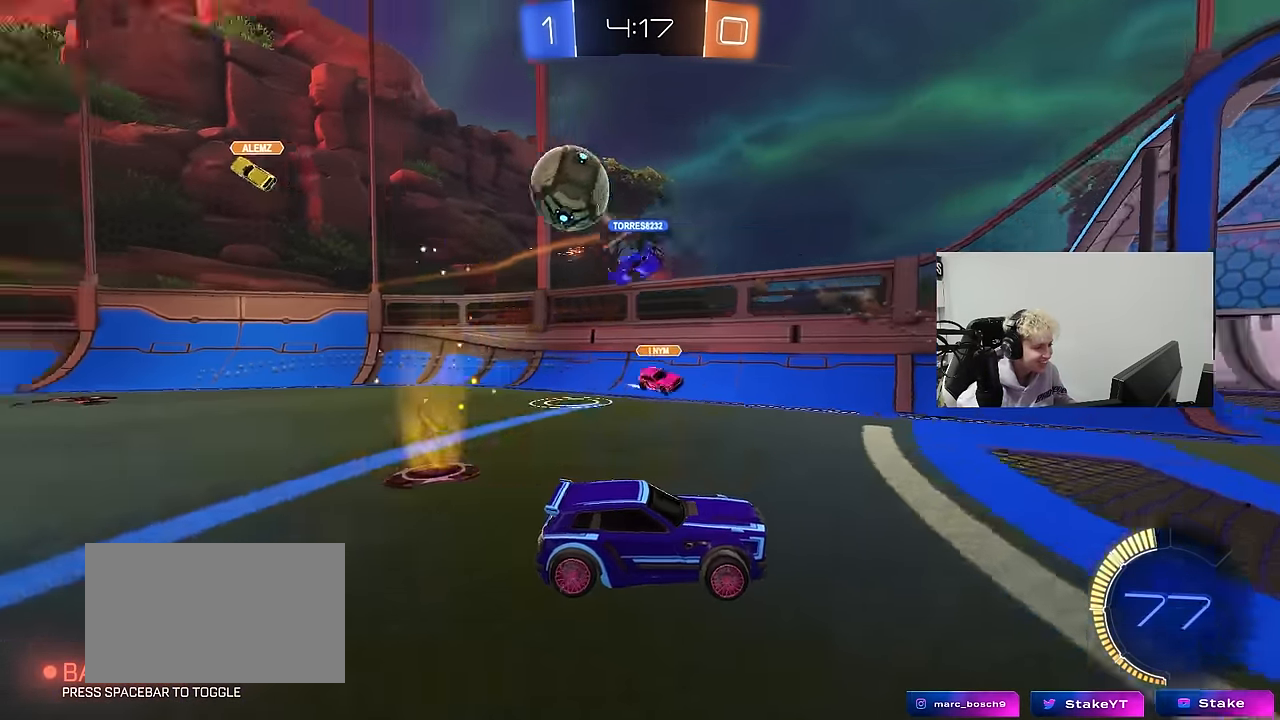
{"keys": ["a", "shift", "w"], "mouse": [], "events": [[283, "d", "down"], [383, "a", "down"], [433, "d", "up"], [433, "shift", "down"]]}
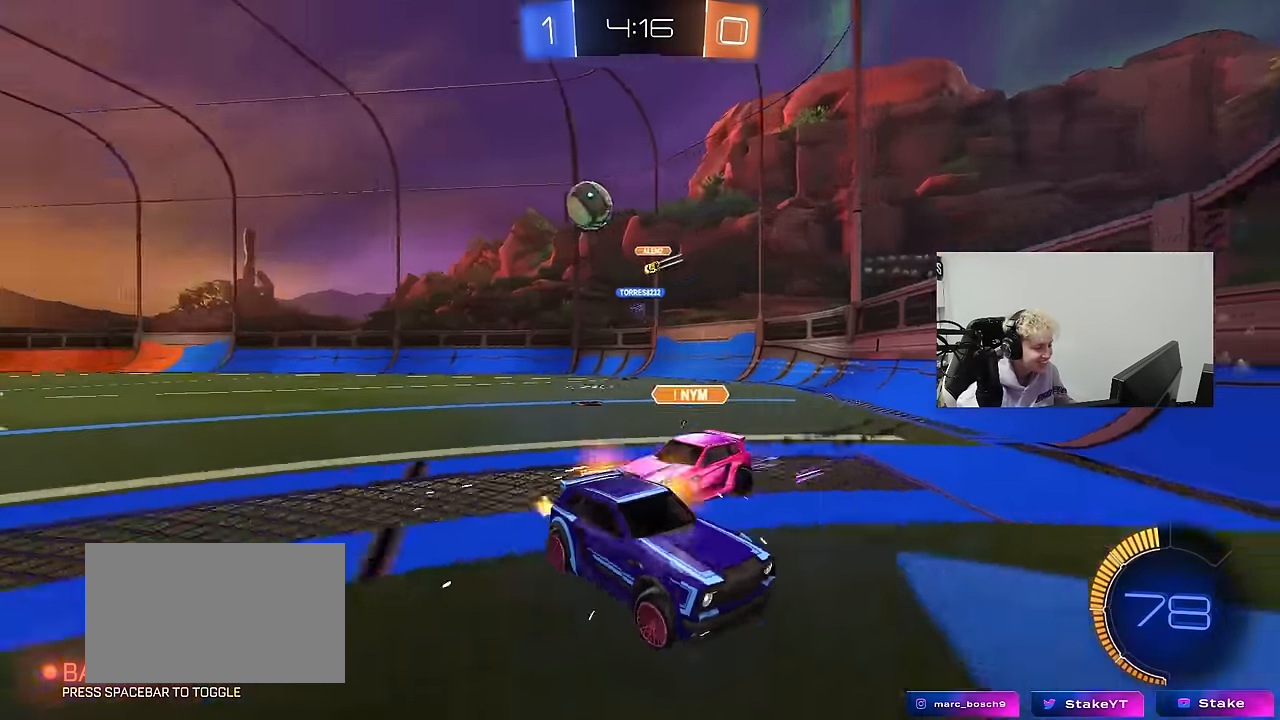
{"keys": [], "mouse": [], "events": [[117, "shift", "up"], [250, "a", "up"], [250, "w", "up"]]}
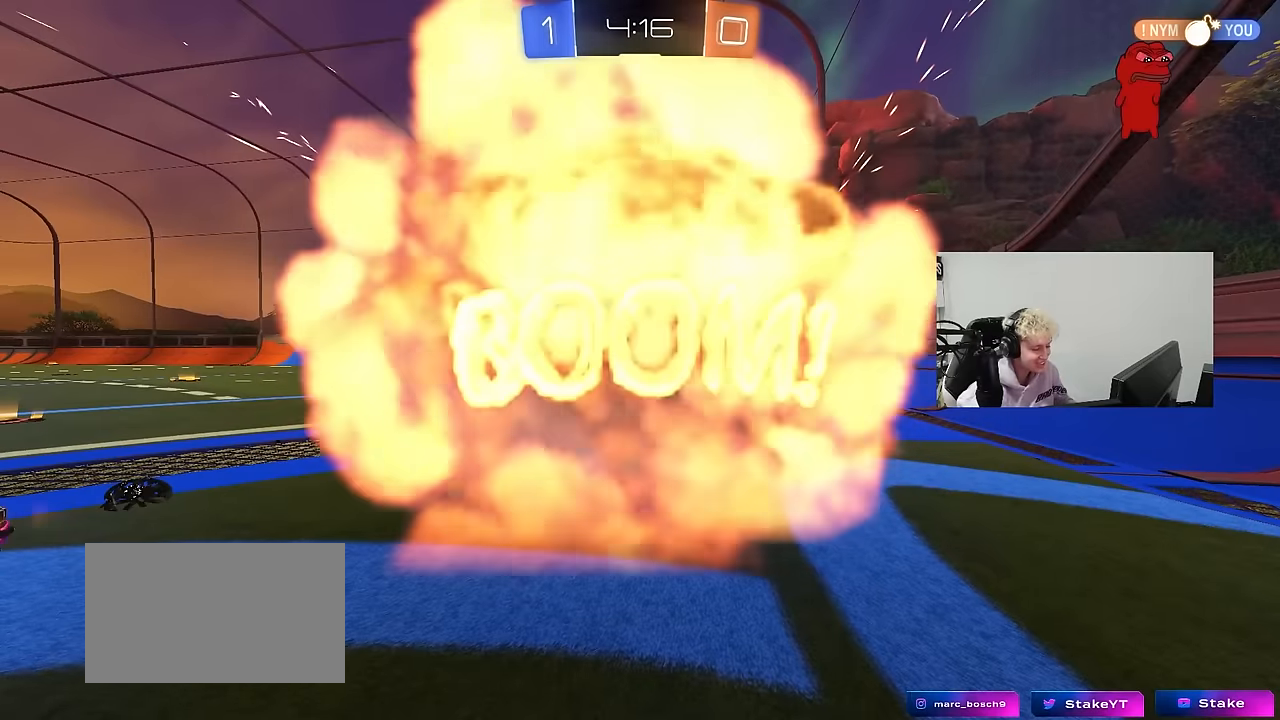
{"keys": [], "mouse": [], "events": [[234, "tab", "down"], [500, "tab", "up"]]}
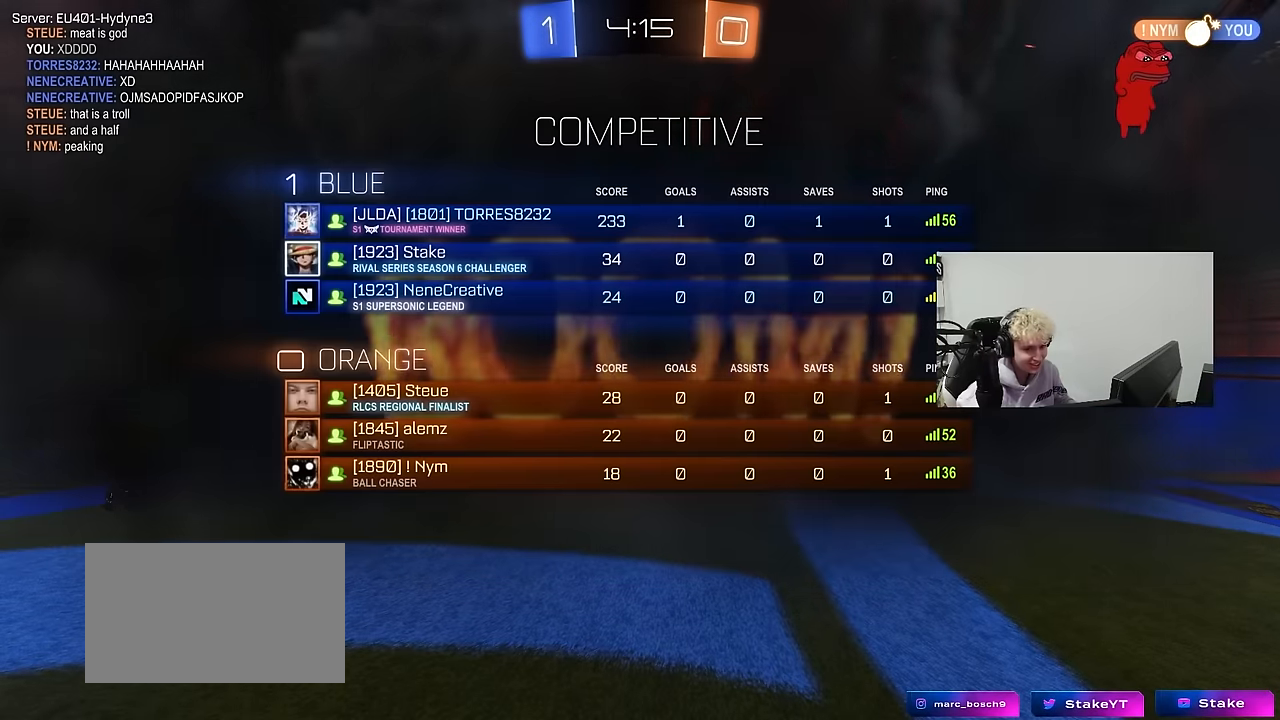
{"keys": [], "mouse": [], "events": []}
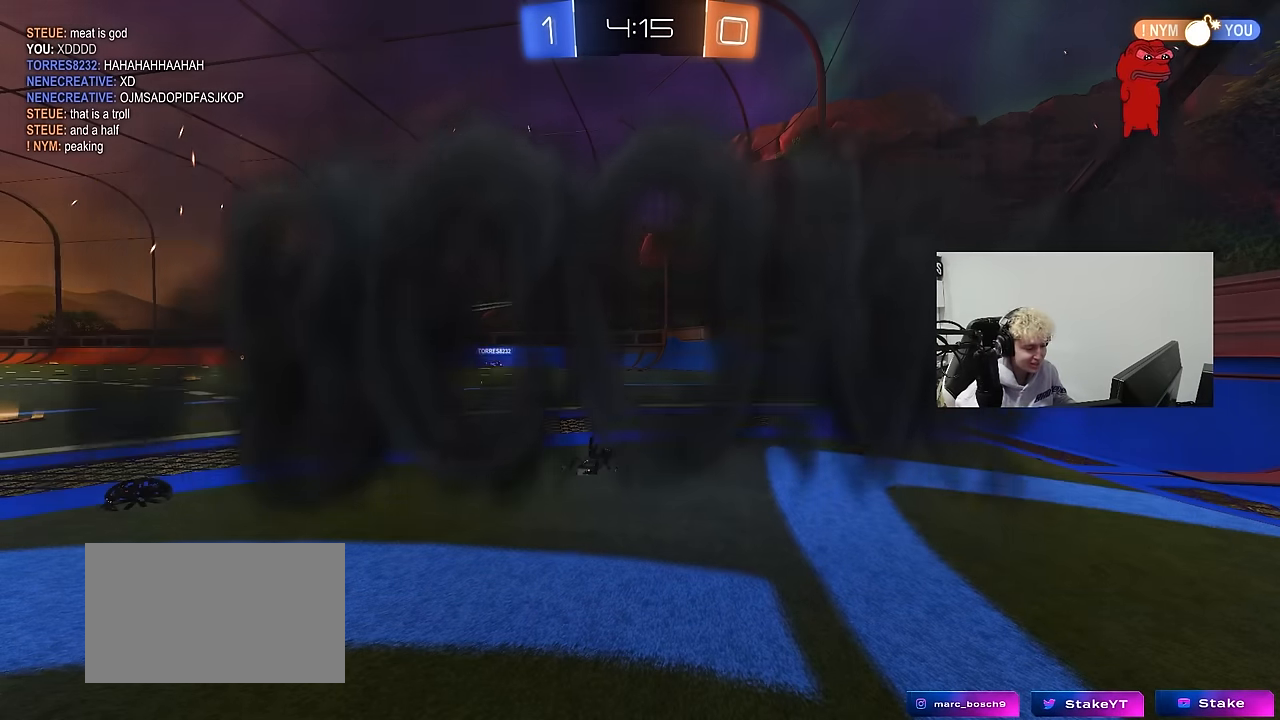
{"keys": [], "mouse": [], "events": []}
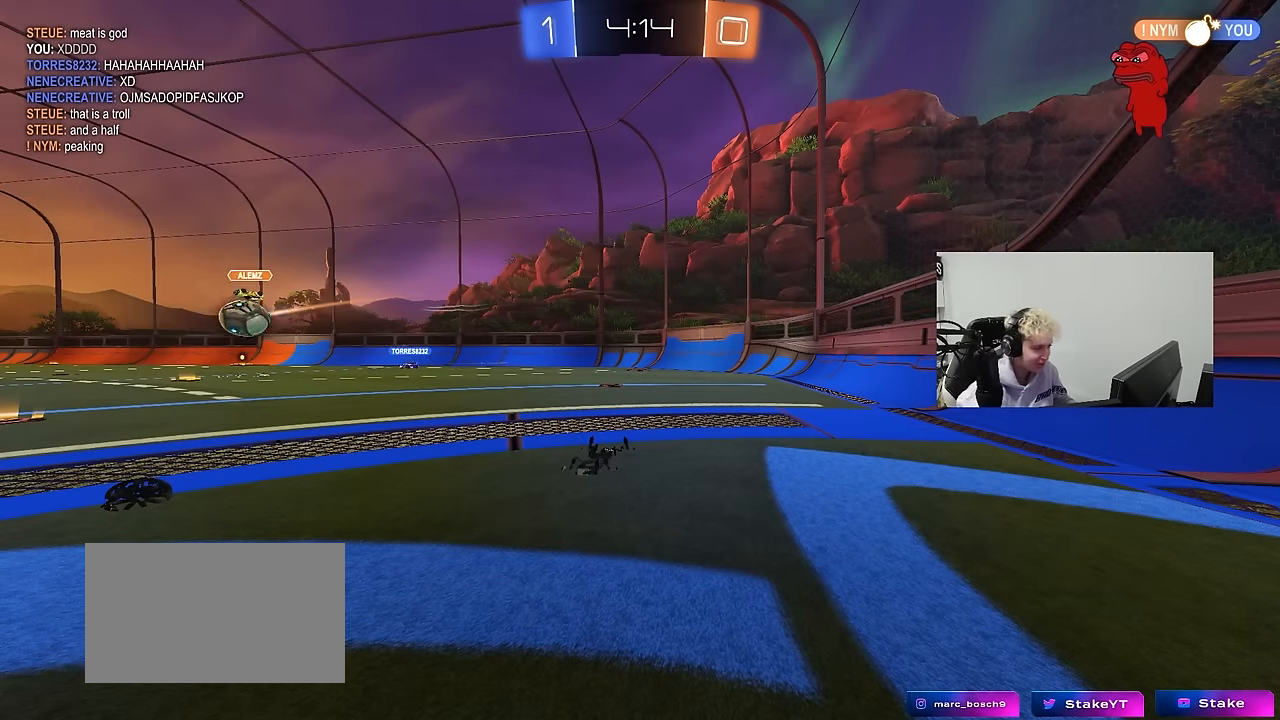
{"keys": [], "mouse": [], "events": []}
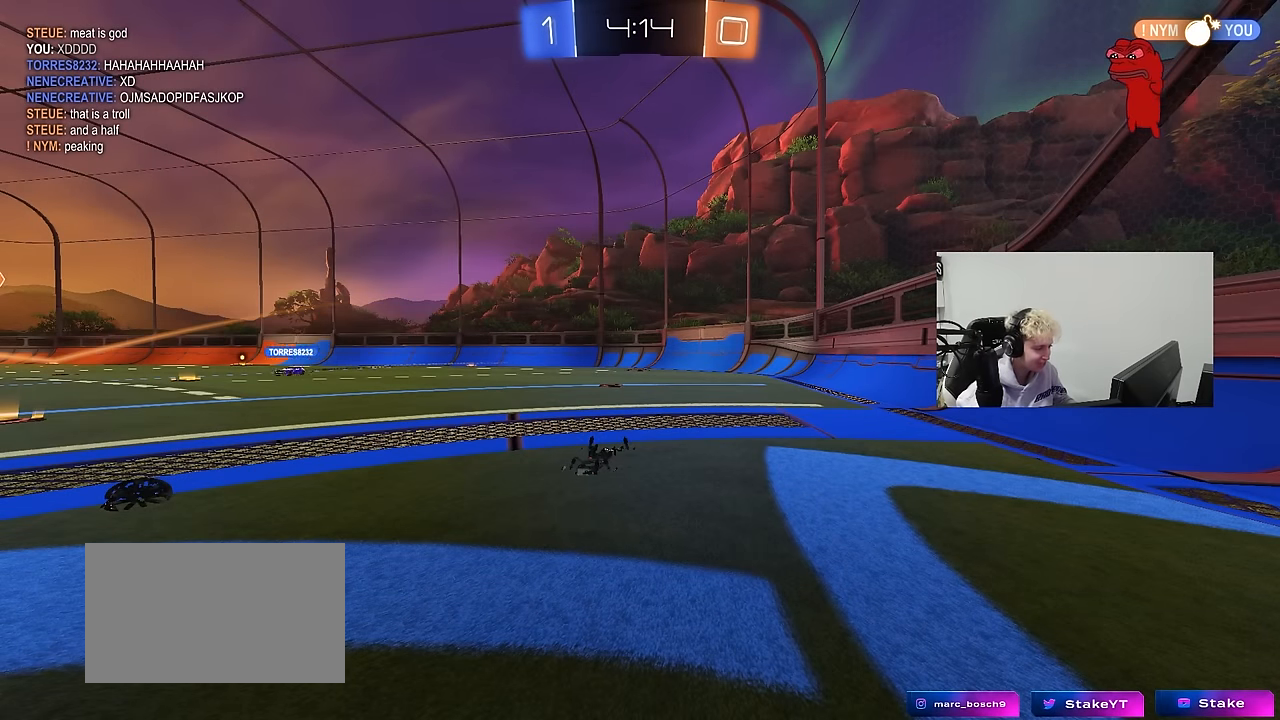
{"keys": [], "mouse": [], "events": []}
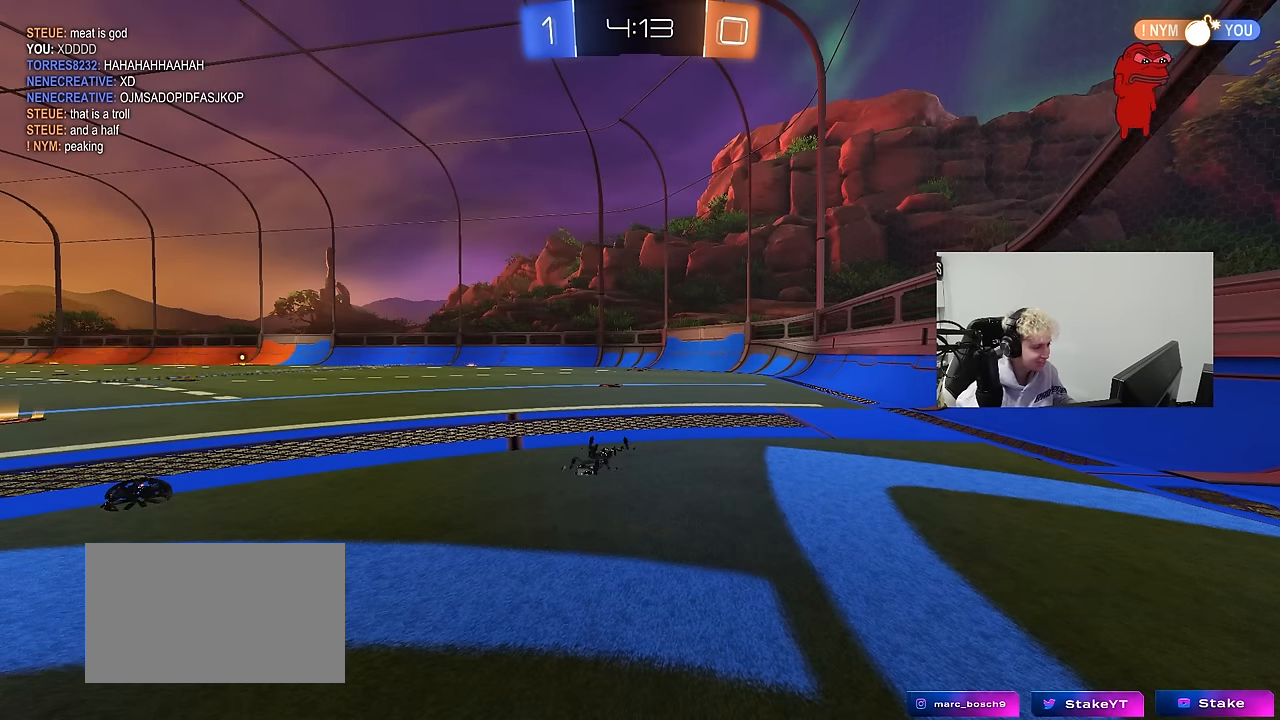
{"keys": ["a", "w"], "mouse": [], "events": [[17, "w", "down"], [400, "a", "down"]]}
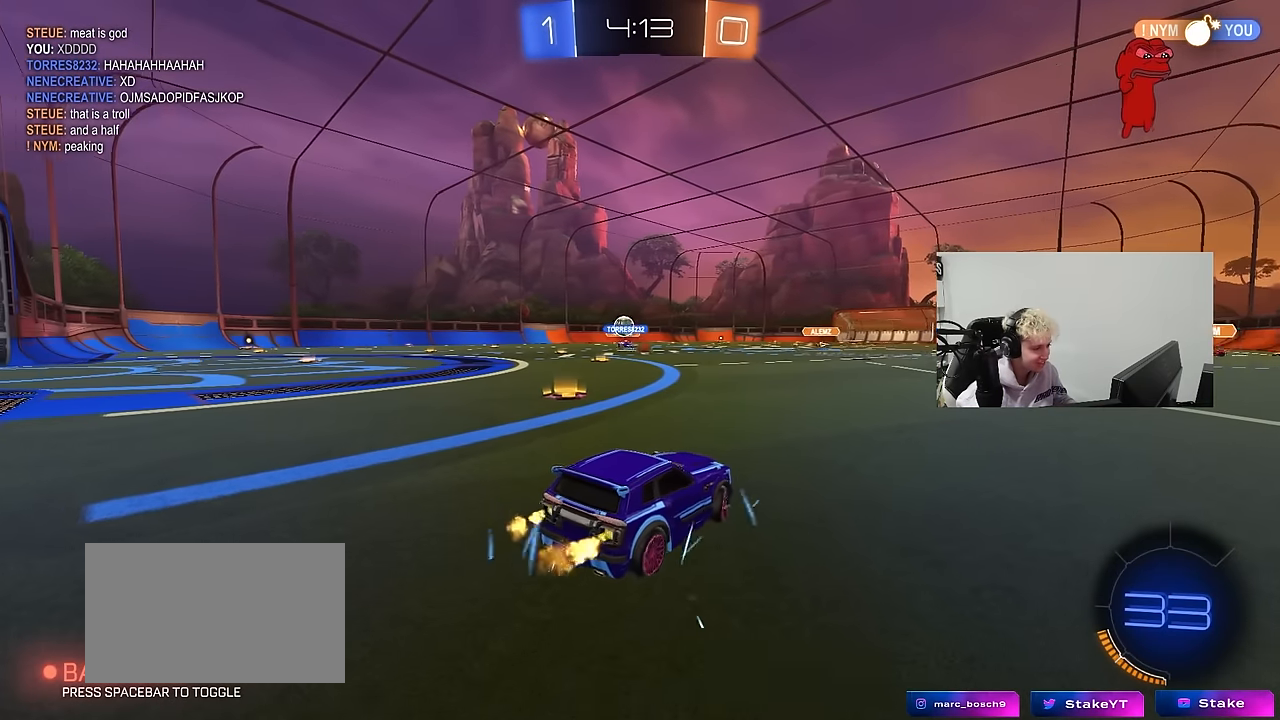
{"keys": ["w"], "mouse": [], "events": [[367, "a", "up"]]}
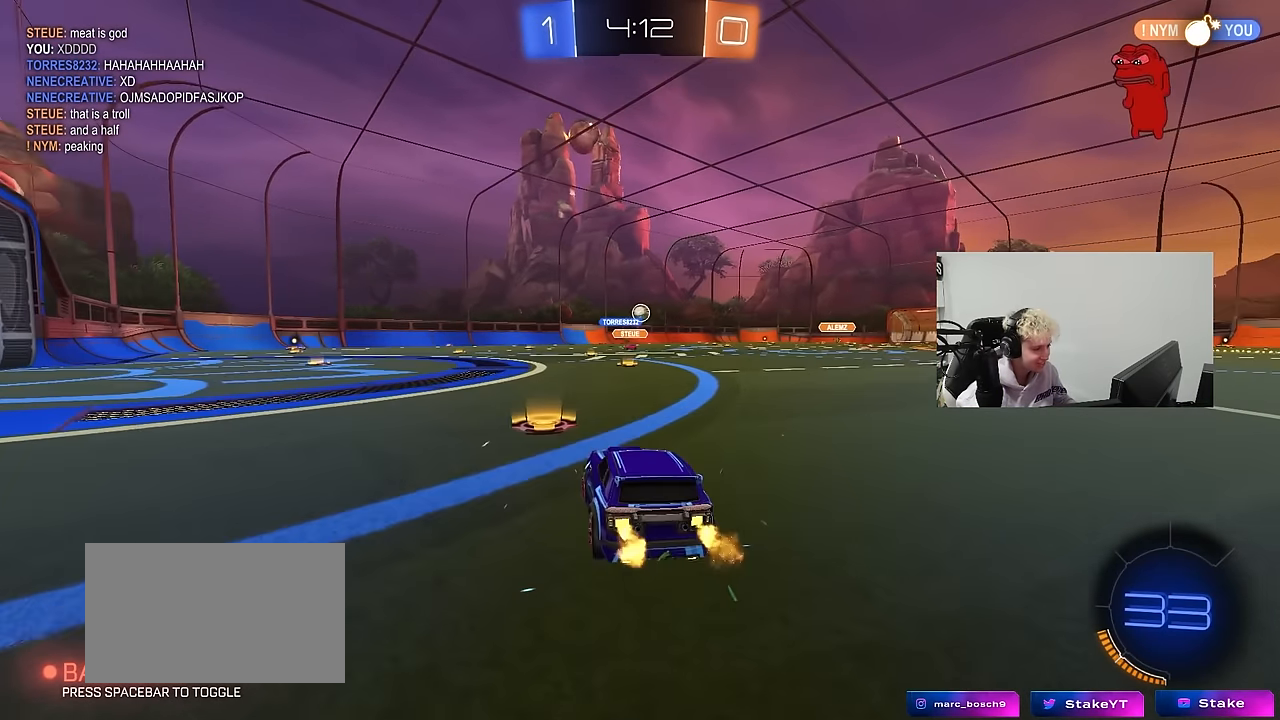
{"keys": ["a", "w"], "mouse": ["left", "right"], "events": [[200, "a", "down"], [334, "mouse_left", "down"], [384, "a", "up"], [434, "d", "down"], [434, "mouse_right", "down"], [484, "a", "down"], [484, "d", "up"]]}
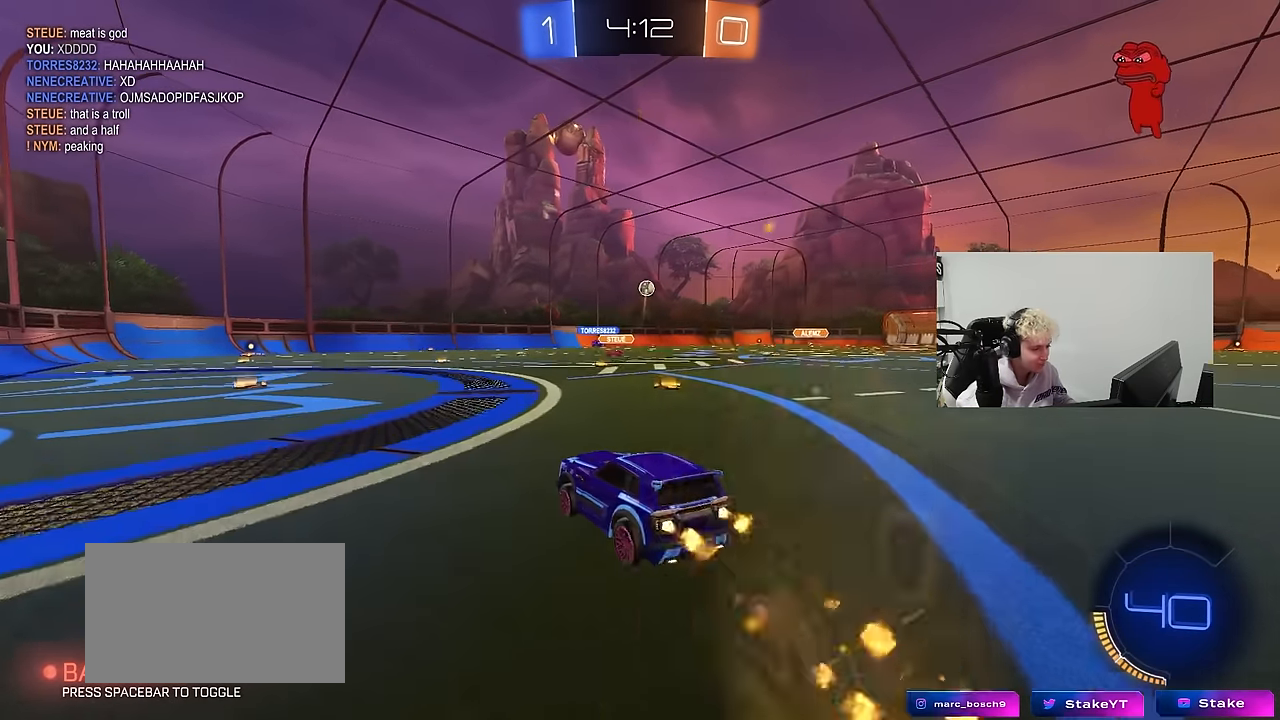
{"keys": ["a", "shift"], "mouse": ["left"], "events": [[17, "mouse_right", "up"], [17, "shift", "down"], [67, "mouse_right", "down"], [117, "s", "down"], [117, "w", "up"], [167, "mouse_right", "up"], [484, "s", "up"]]}
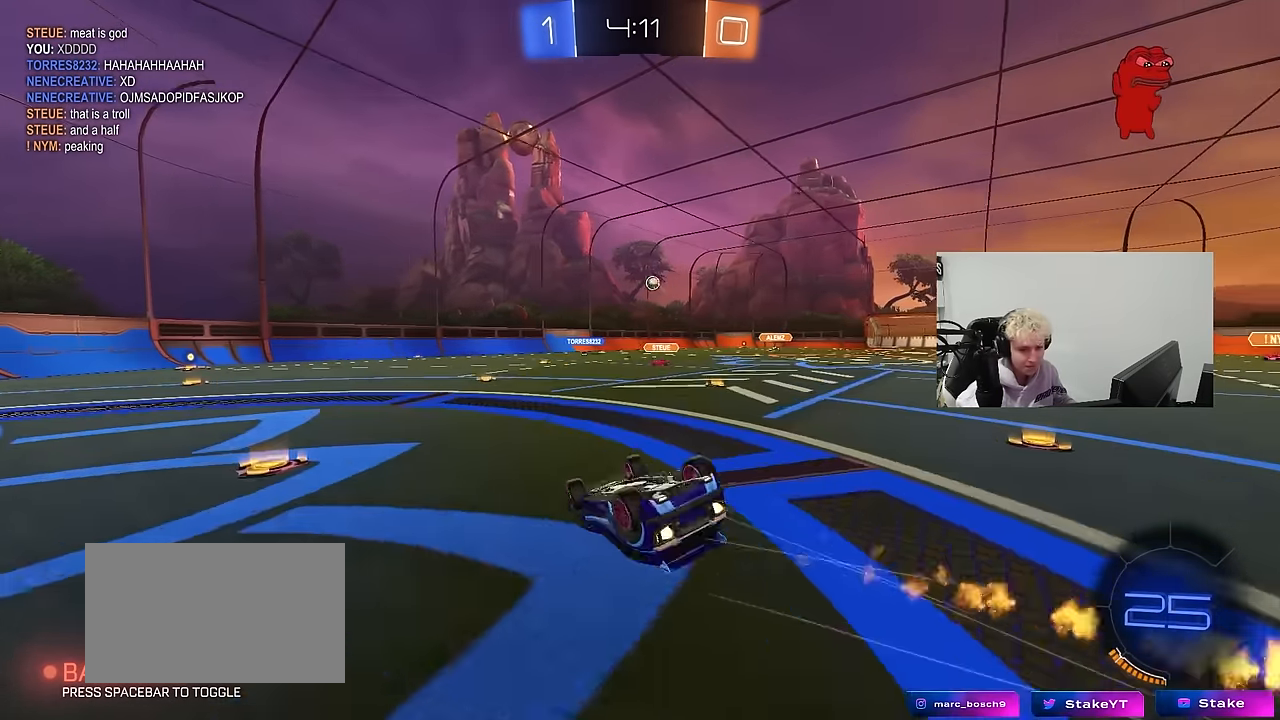
{"keys": [], "mouse": [], "events": [[84, "s", "down"], [184, "mouse_left", "up"], [317, "s", "up"], [317, "shift", "up"], [367, "a", "up"]]}
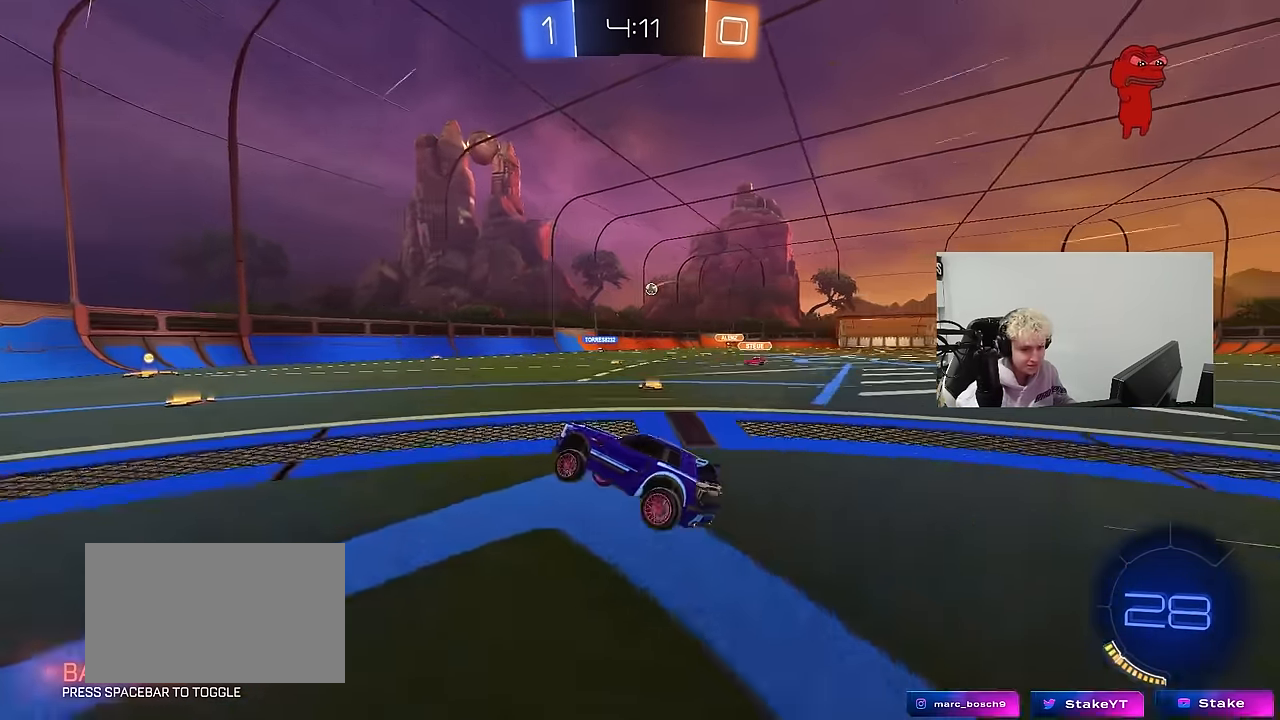
{"keys": ["w"], "mouse": [], "events": [[100, "space", "down"], [100, "w", "down"], [284, "space", "up"]]}
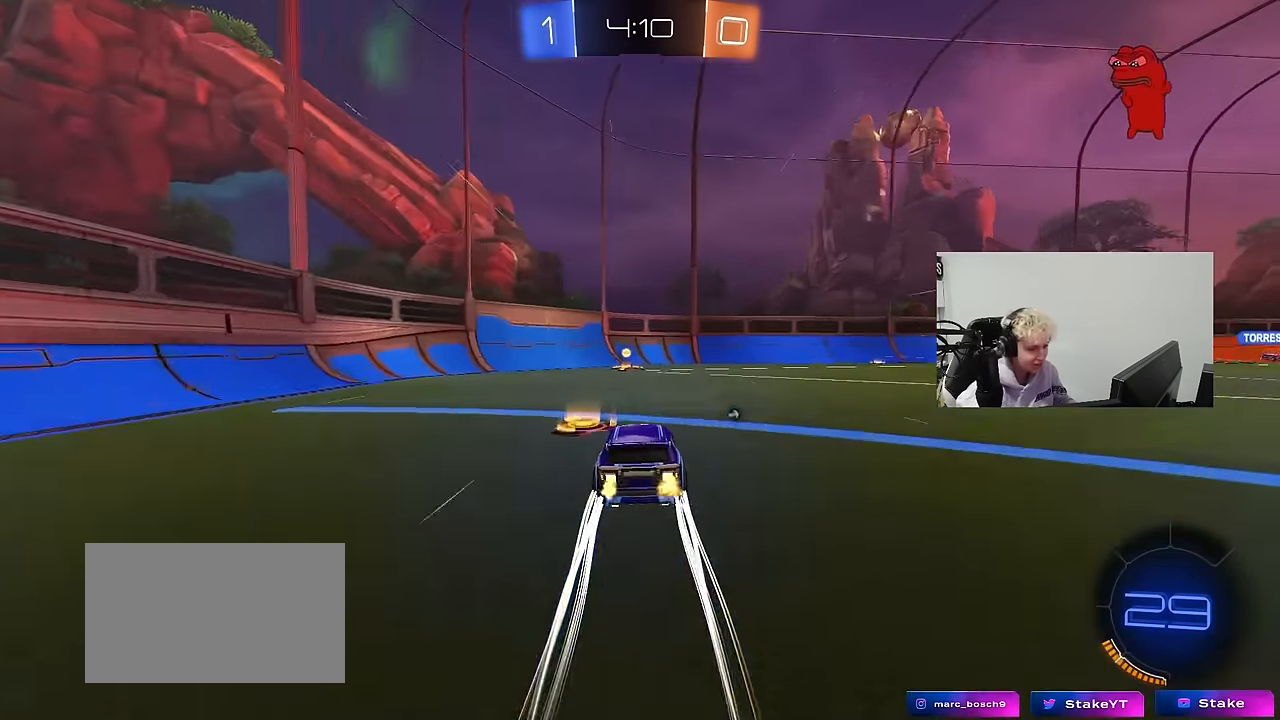
{"keys": ["d", "w"], "mouse": ["left"], "events": [[67, "space", "down"], [167, "a", "down"], [200, "space", "up"], [250, "a", "up"], [300, "d", "down"], [400, "mouse_left", "down"], [400, "shift", "down"], [483, "shift", "up"]]}
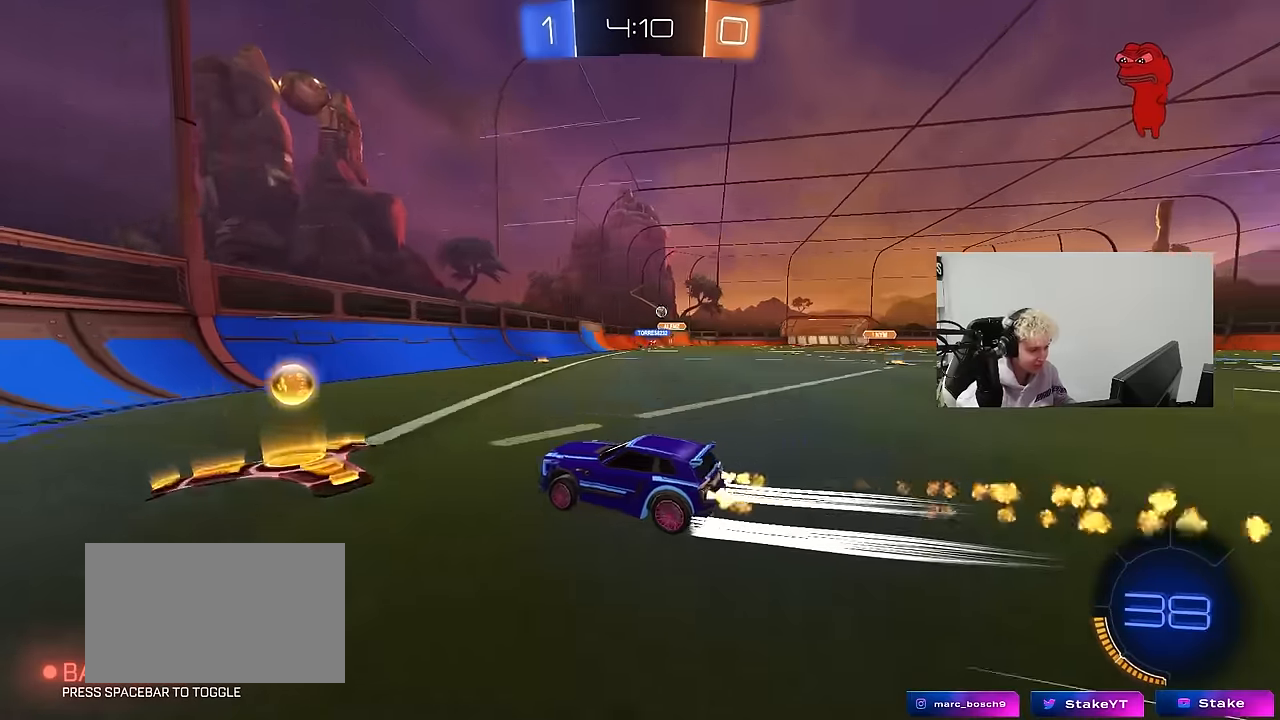
{"keys": ["d", "w"], "mouse": [], "events": [[183, "mouse_left", "up"]]}
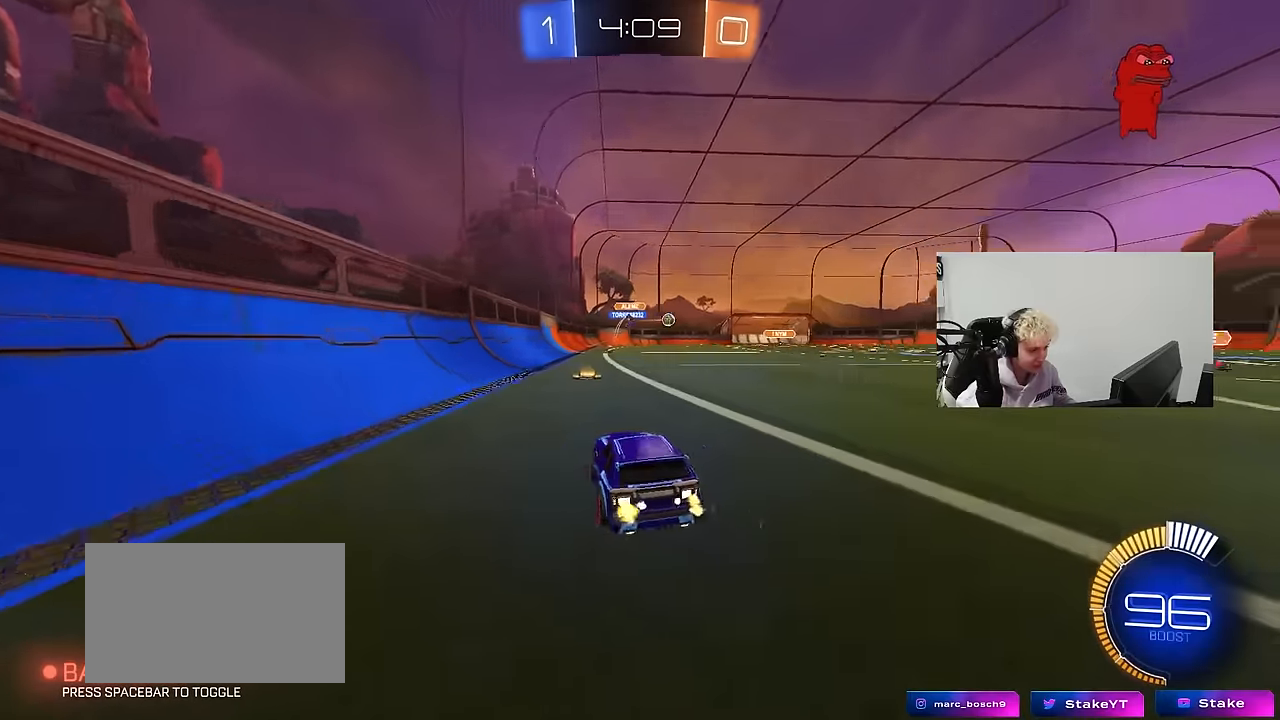
{"keys": ["d", "w"], "mouse": [], "events": []}
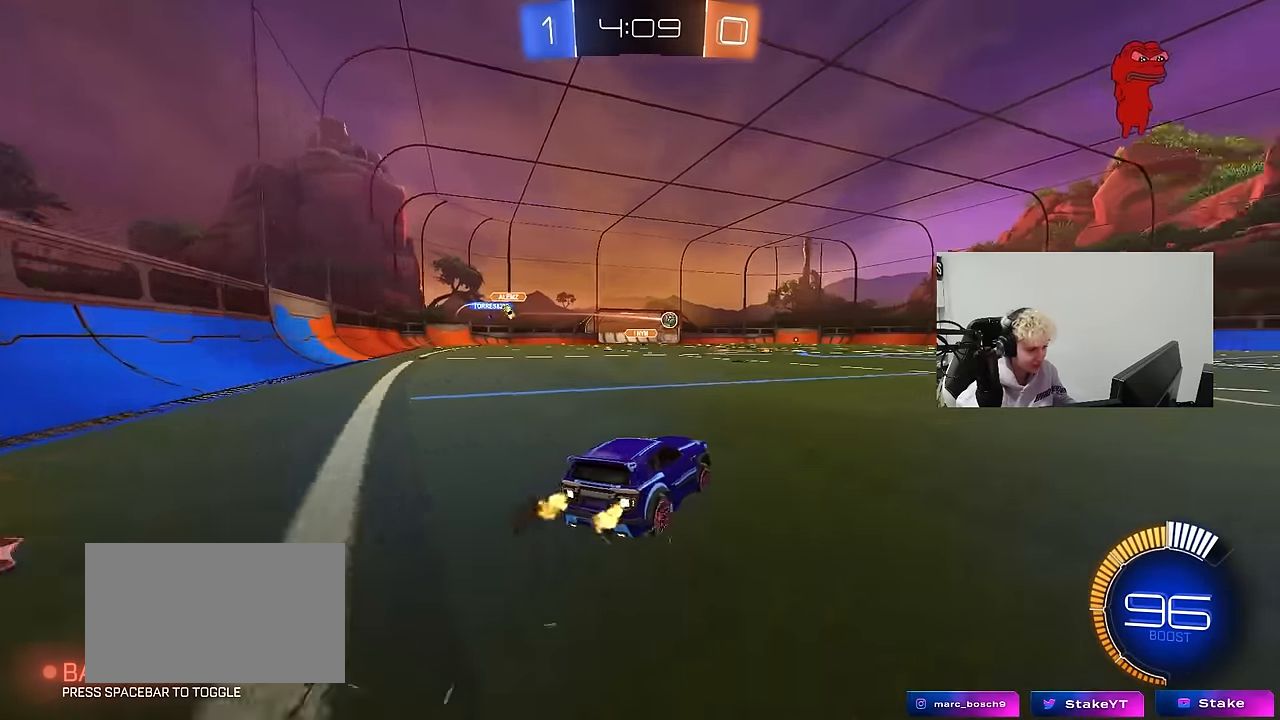
{"keys": ["d", "w"], "mouse": ["left"], "events": [[167, "d", "up"], [300, "mouse_left", "down"], [350, "d", "down"]]}
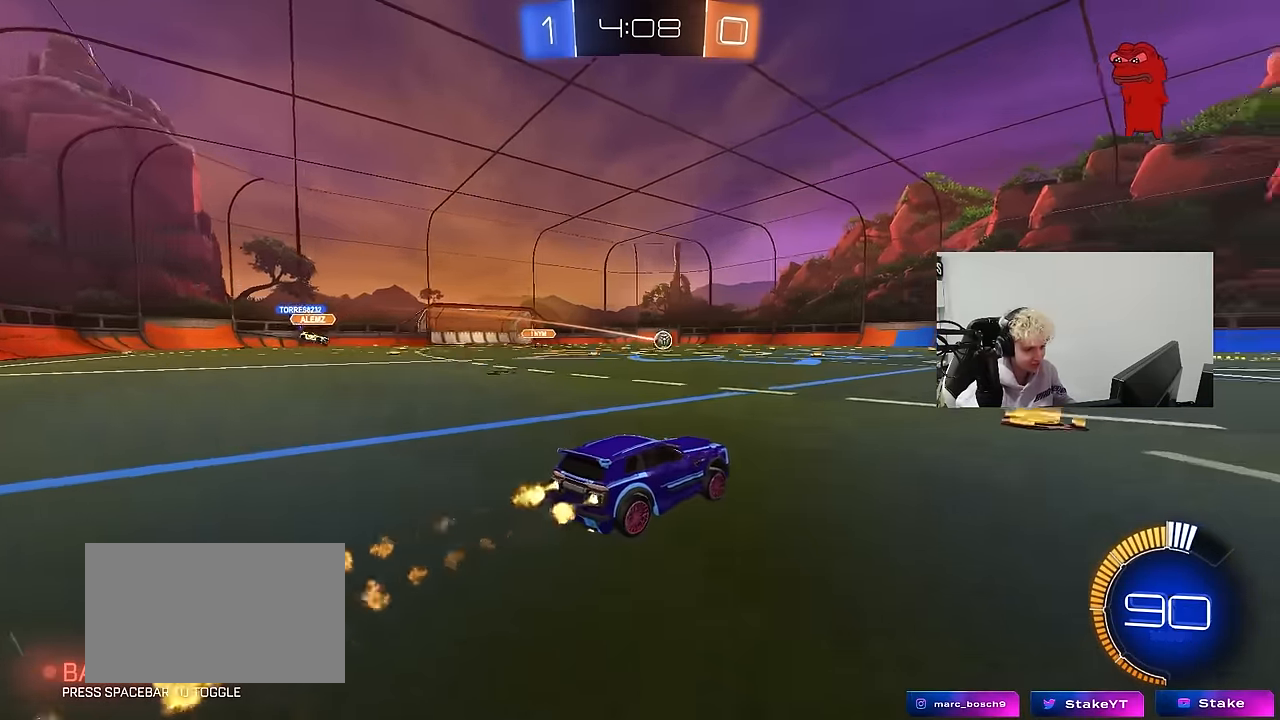
{"keys": ["a", "w"], "mouse": [], "events": [[83, "d", "up"], [83, "mouse_left", "up"], [417, "a", "down"]]}
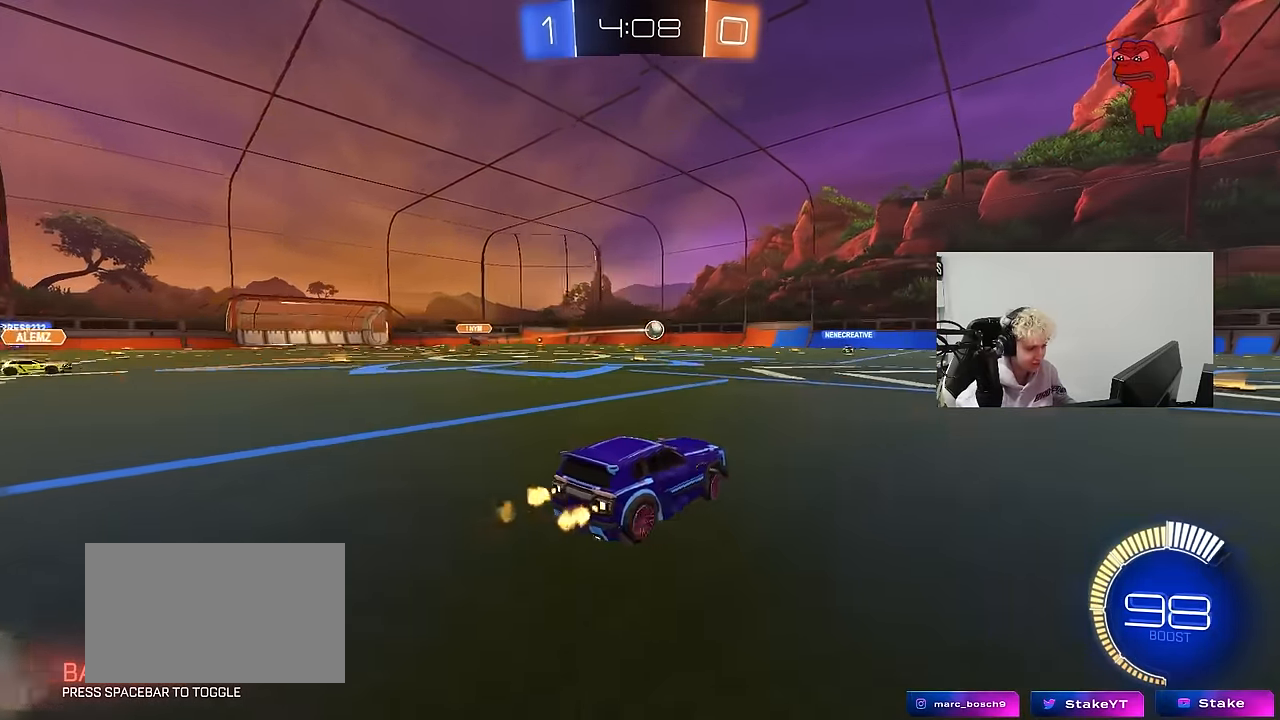
{"keys": ["a", "w"], "mouse": [], "events": [[200, "a", "up"], [283, "mouse_left", "down"], [433, "a", "down"], [433, "mouse_left", "up"]]}
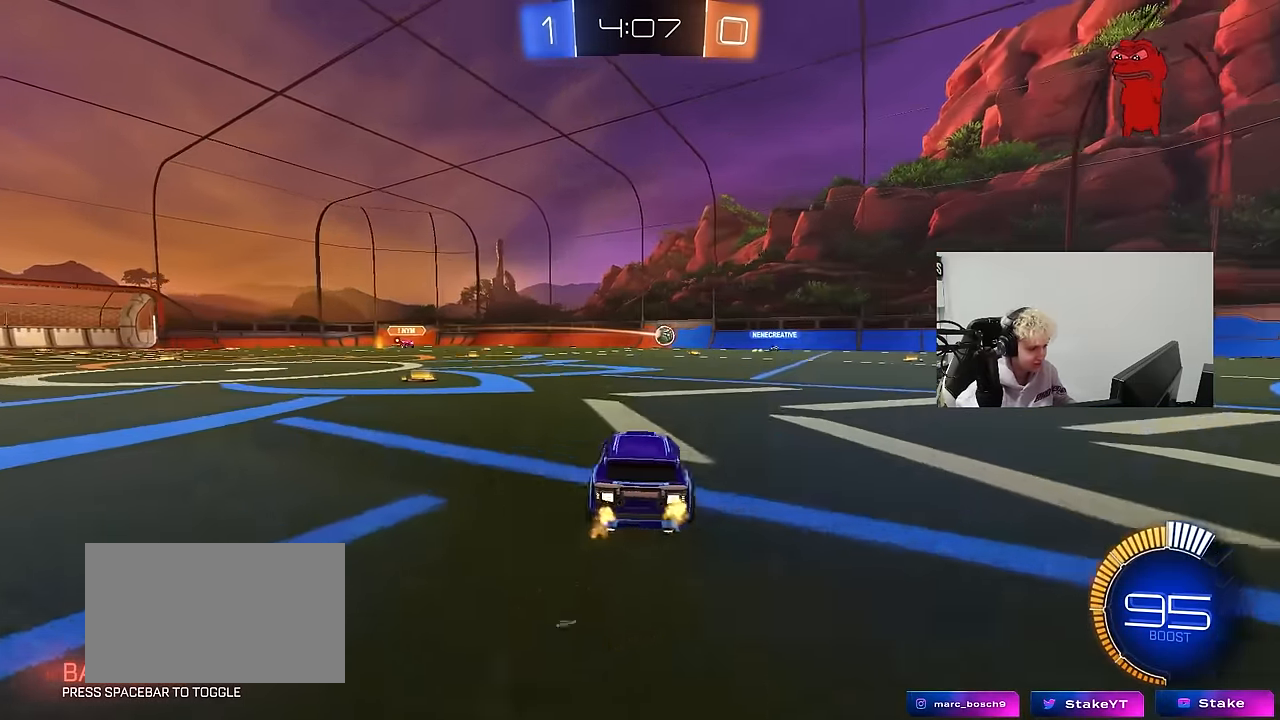
{"keys": [], "mouse": [], "events": [[17, "a", "up"], [67, "d", "down"], [300, "d", "up"], [300, "w", "up"]]}
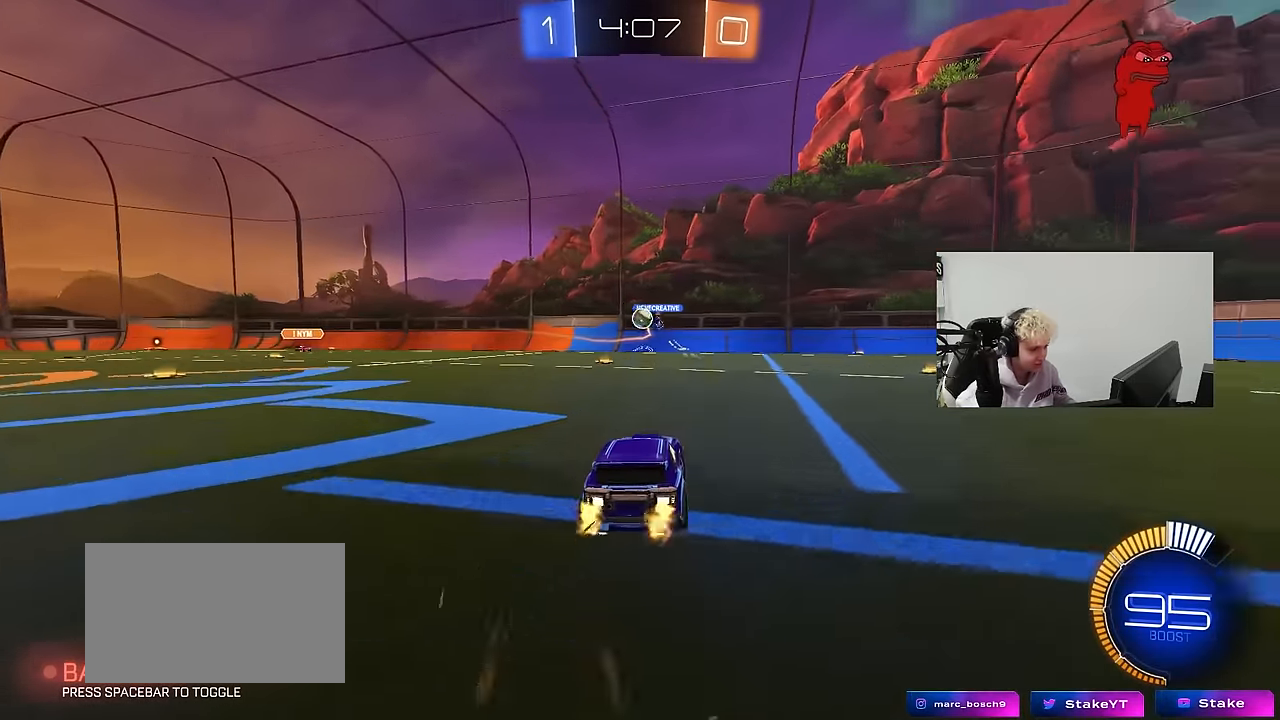
{"keys": ["d", "tab", "w"], "mouse": [], "events": [[217, "w", "down"], [317, "tab", "down"], [367, "d", "down"]]}
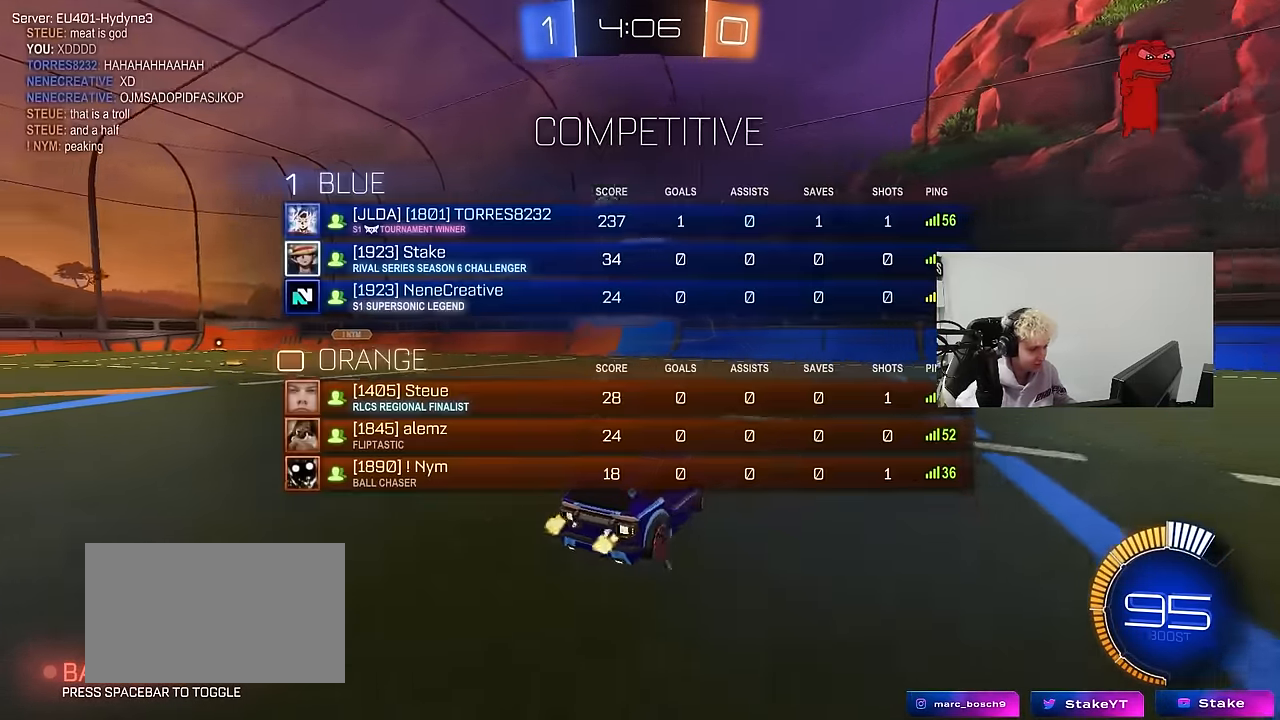
{"keys": ["d", "shift", "w"], "mouse": [], "events": [[100, "d", "up"], [150, "d", "down"], [333, "tab", "up"], [433, "shift", "down"]]}
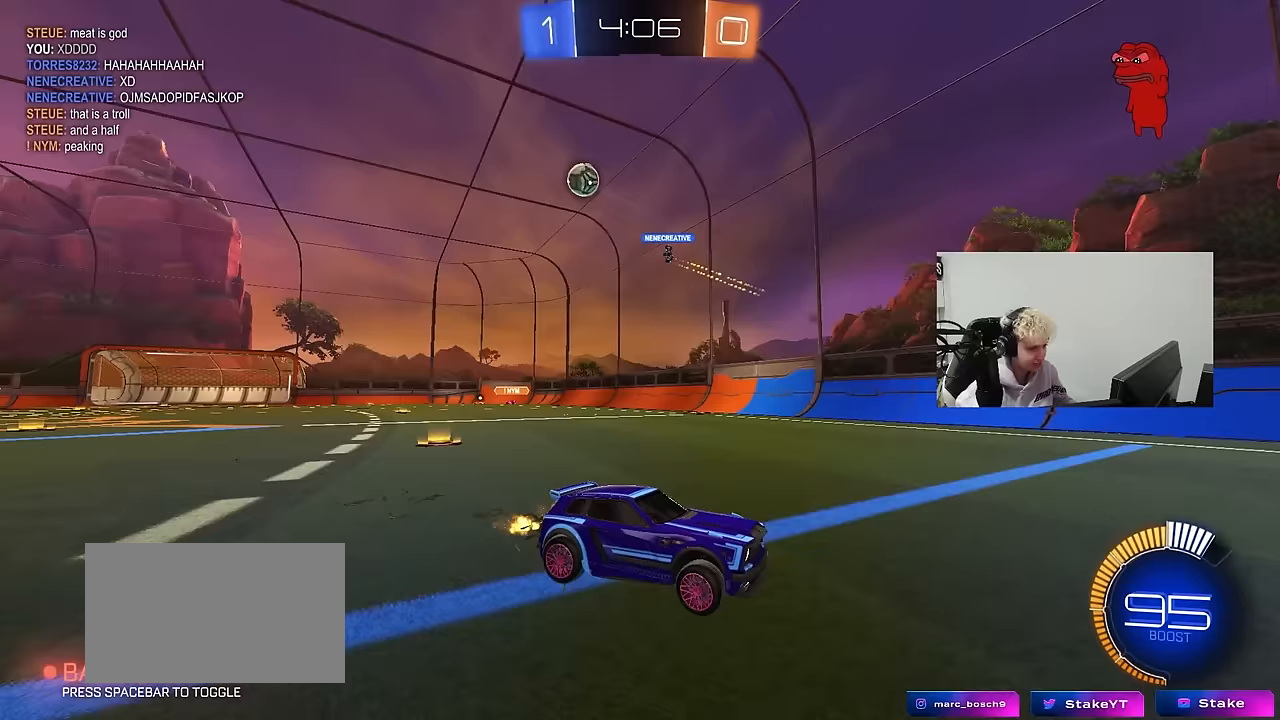
{"keys": ["d", "tab", "w"], "mouse": [], "events": [[67, "shift", "up"], [450, "tab", "down"]]}